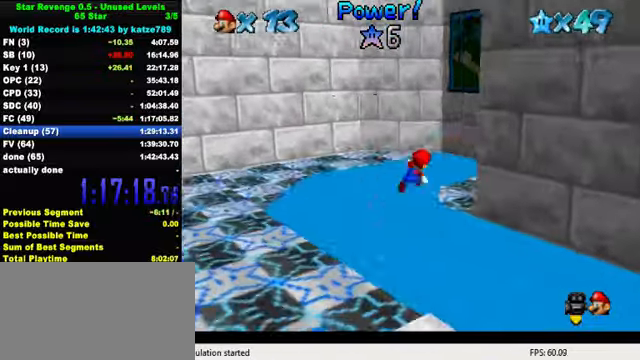
Gameplay with keyboard; each line is a JSON object with the keys held at the frame after it. "events" lists presses ("down") and releases ("up") of "a", "c", "ctrl", "d", "down", "left", "return", "right", "s", "shift", "up", "w", "x" and "y" between this image and that frame as [ms after this image, input, new state], when the widget could be followed in between. No other keys are recorded. Mouse input is not recorded.
{"keys": ["shift", "up"], "events": [[33, "shift", "down"], [67, "right", "up"], [333, "left", "down"], [333, "up", "up"], [400, "up", "down"], [433, "left", "up"]]}
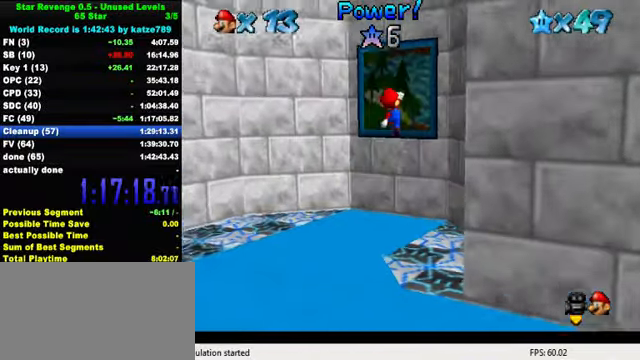
{"keys": ["up"], "events": [[67, "shift", "up"], [133, "left", "down"], [233, "shift", "down"], [333, "left", "up"], [400, "shift", "up"]]}
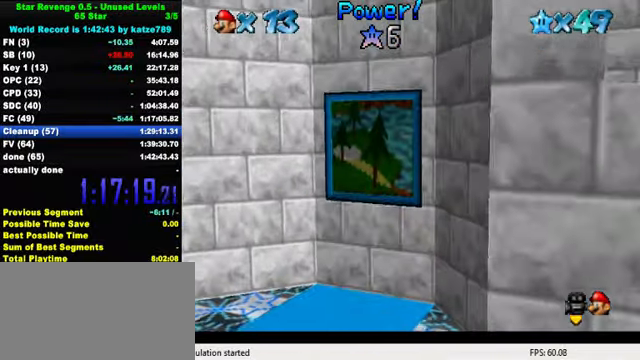
{"keys": ["up"], "events": [[433, "ctrl", "down"], [433, "shift", "down"], [500, "ctrl", "up"], [500, "shift", "up"]]}
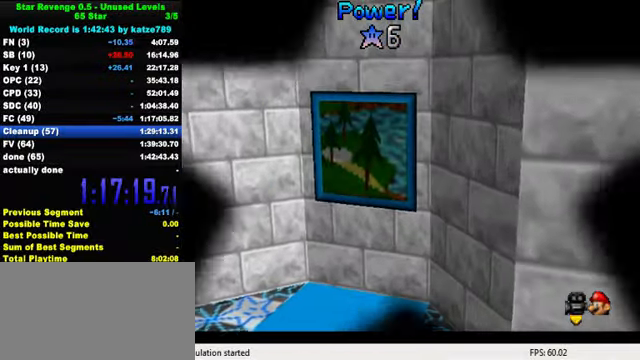
{"keys": [], "events": [[200, "w", "down"], [333, "w", "up"], [400, "up", "up"]]}
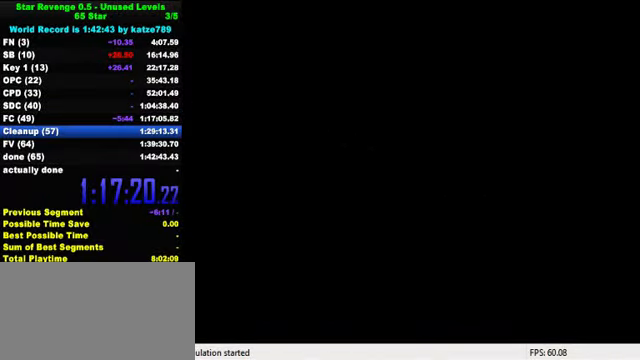
{"keys": ["shift"], "events": [[267, "shift", "down"], [367, "shift", "up"], [467, "shift", "down"]]}
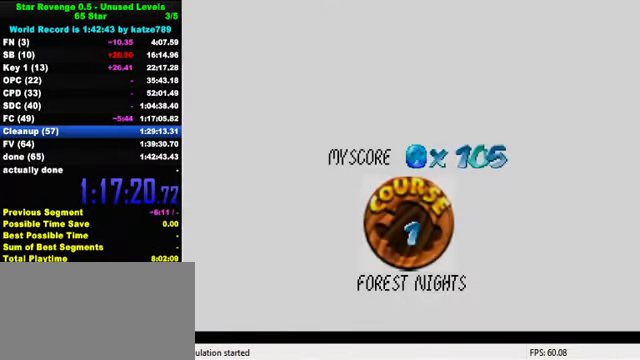
{"keys": ["shift"], "events": [[33, "shift", "up"], [133, "shift", "down"], [200, "shift", "up"], [267, "shift", "down"], [367, "shift", "up"], [433, "shift", "down"]]}
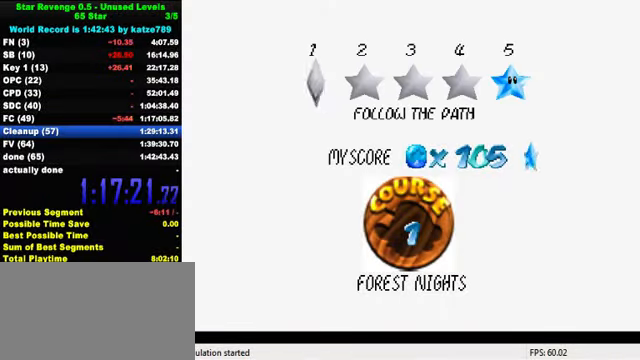
{"keys": [], "events": [[33, "shift", "up"], [133, "shift", "down"], [167, "shift", "up"], [267, "shift", "down"], [300, "shift", "up"], [400, "shift", "down"], [466, "shift", "up"]]}
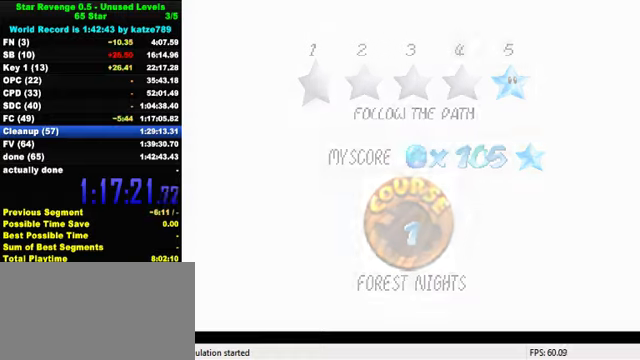
{"keys": ["up"], "events": [[33, "shift", "down"], [200, "shift", "up"], [233, "up", "down"]]}
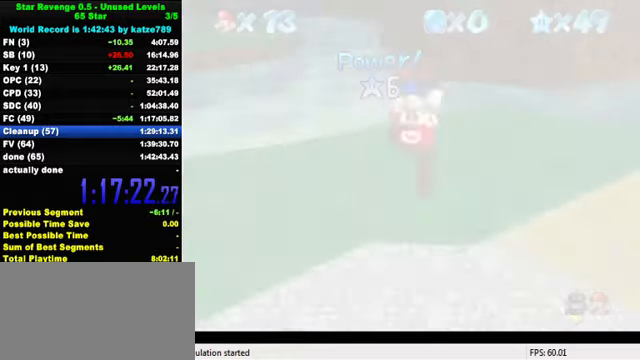
{"keys": ["up"], "events": [[33, "a", "down"], [100, "a", "up"], [166, "a", "down"], [233, "a", "up"], [333, "a", "down"], [366, "a", "up"]]}
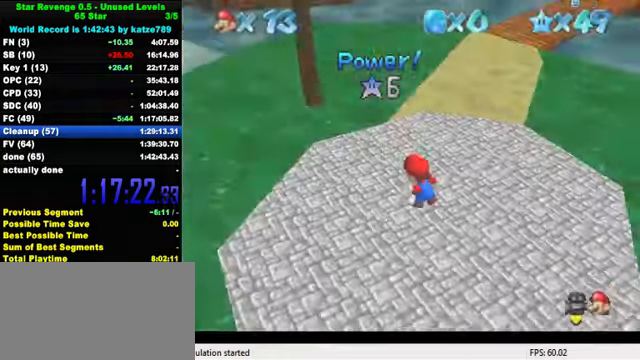
{"keys": ["up"], "events": []}
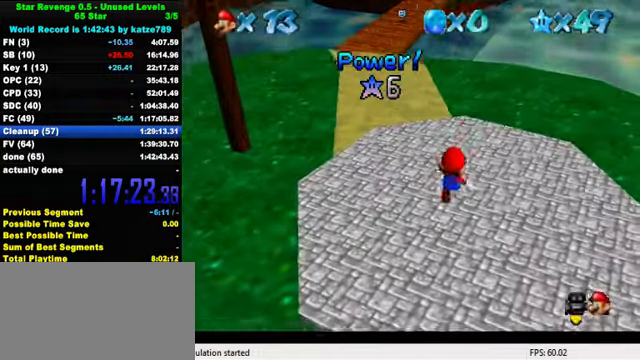
{"keys": ["shift", "up"], "events": [[166, "shift", "down"]]}
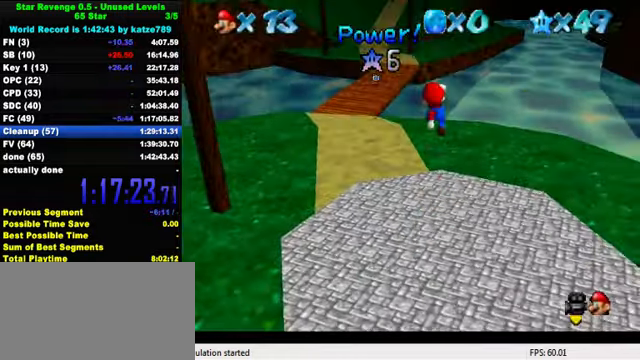
{"keys": ["ctrl", "up"], "events": [[133, "shift", "up"], [433, "ctrl", "down"]]}
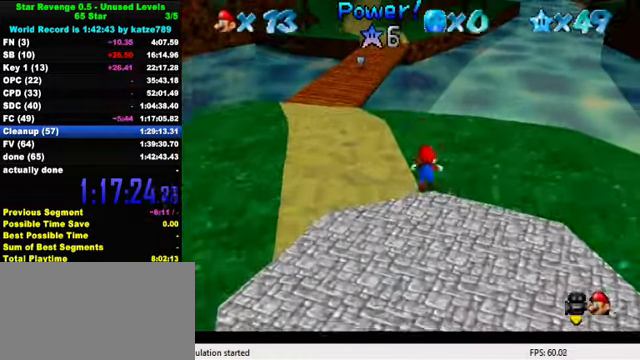
{"keys": ["up"], "events": [[33, "shift", "down"], [133, "ctrl", "up"], [200, "shift", "up"], [266, "left", "down"], [366, "left", "up"]]}
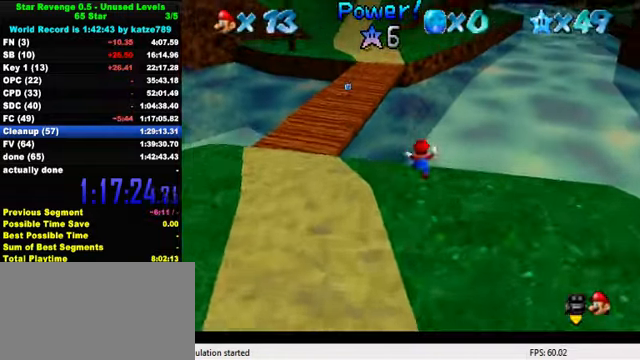
{"keys": ["a", "up"], "events": [[100, "left", "down"], [166, "y", "down"], [200, "left", "up"], [233, "shift", "down"], [366, "shift", "up"], [366, "y", "up"], [500, "a", "down"]]}
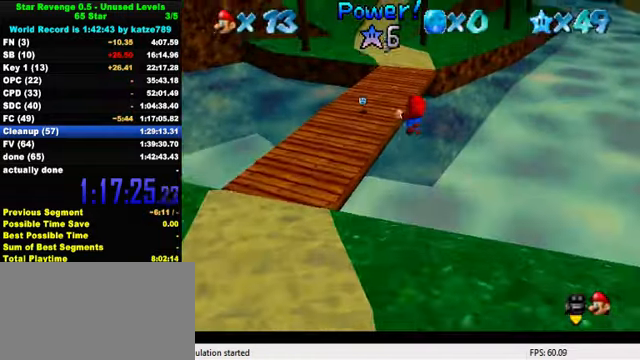
{"keys": ["a", "up"], "events": [[133, "a", "up"], [233, "a", "down"], [333, "a", "up"], [433, "a", "down"]]}
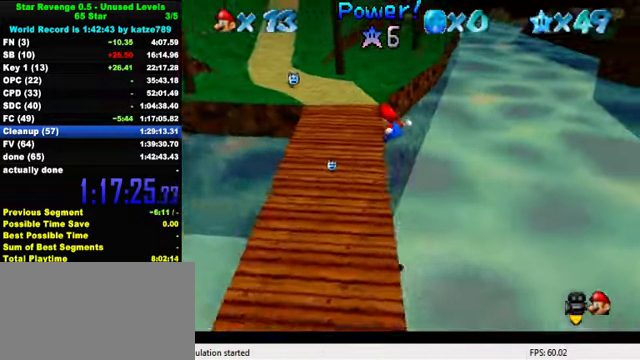
{"keys": ["up"], "events": [[33, "a", "up"], [66, "left", "down"], [100, "a", "down"], [233, "a", "up"], [266, "left", "up"]]}
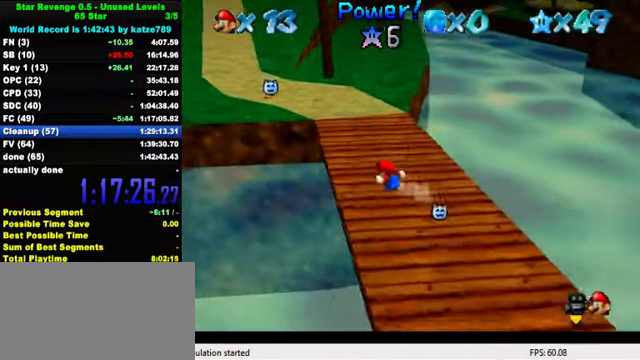
{"keys": ["up"], "events": [[200, "ctrl", "down"], [400, "ctrl", "up"]]}
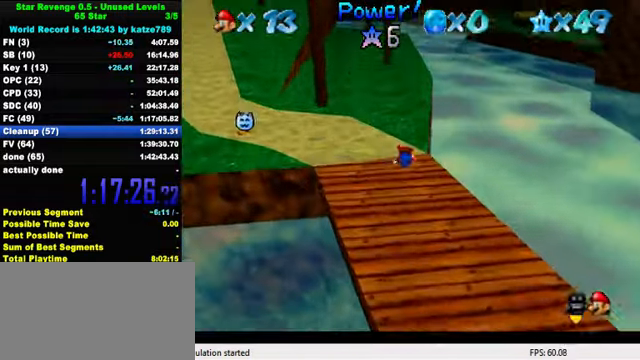
{"keys": ["left", "up"], "events": [[100, "ctrl", "down"], [133, "shift", "down"], [267, "ctrl", "up"], [267, "shift", "up"], [400, "left", "down"]]}
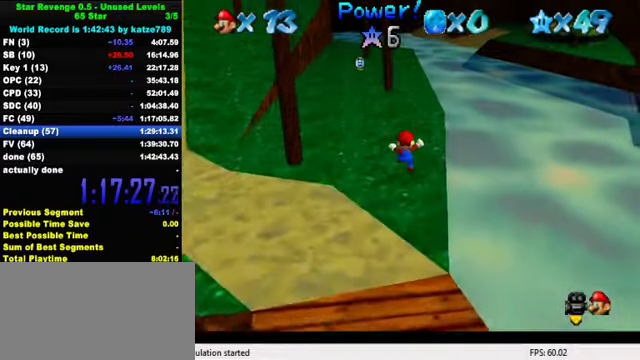
{"keys": ["up"], "events": [[67, "left", "up"], [234, "ctrl", "down"], [400, "ctrl", "up"]]}
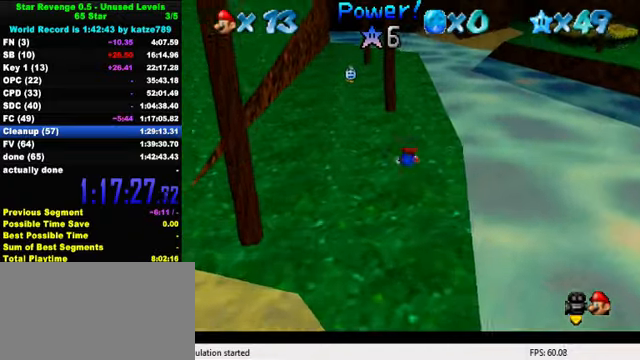
{"keys": ["up"], "events": [[100, "ctrl", "down"], [134, "shift", "down"], [300, "ctrl", "up"], [300, "shift", "up"]]}
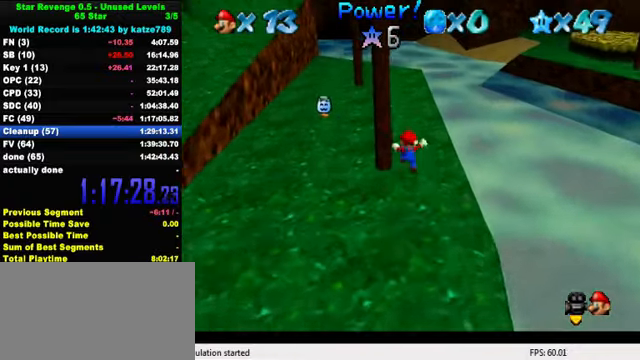
{"keys": ["up"], "events": [[167, "shift", "down"], [234, "shift", "up"], [300, "ctrl", "down"], [467, "ctrl", "up"]]}
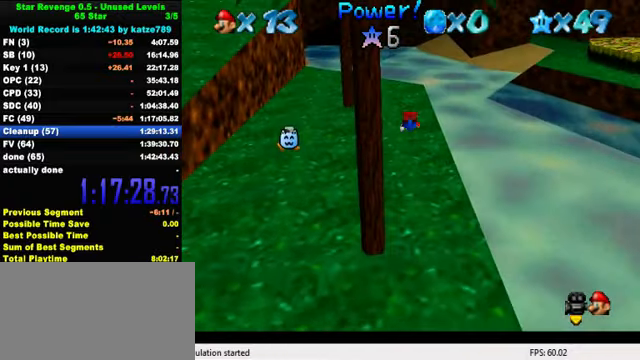
{"keys": ["up"], "events": [[234, "ctrl", "down"], [300, "shift", "down"], [400, "ctrl", "up"], [434, "shift", "up"]]}
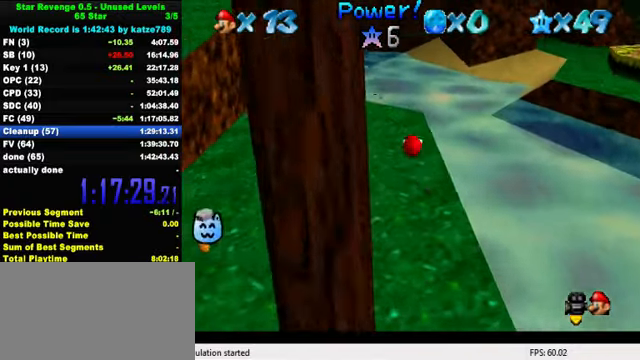
{"keys": ["up"], "events": [[167, "left", "down"], [400, "left", "up"]]}
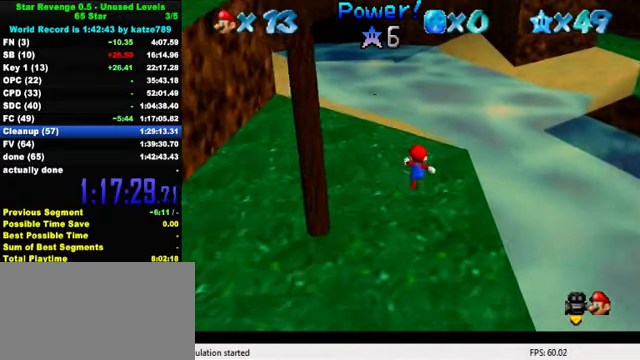
{"keys": ["shift", "up", "y"], "events": [[200, "right", "down"], [334, "y", "down"], [400, "shift", "down"], [467, "right", "up"]]}
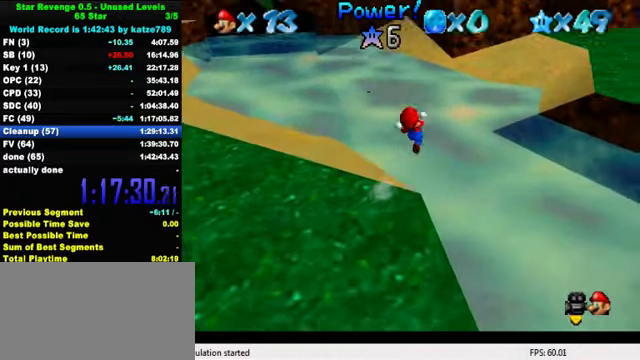
{"keys": ["up", "y"], "events": [[167, "right", "down"], [434, "right", "up"], [500, "shift", "up"]]}
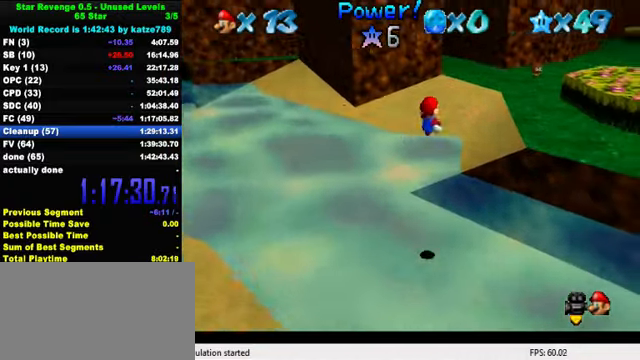
{"keys": ["up"], "events": [[34, "y", "up"], [100, "right", "down"], [500, "right", "up"]]}
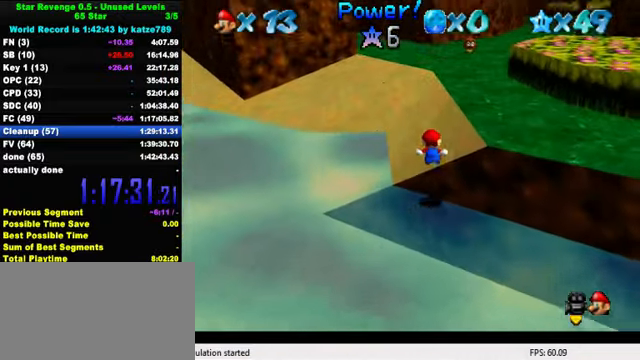
{"keys": ["left"], "events": [[167, "left", "down"], [334, "up", "up"]]}
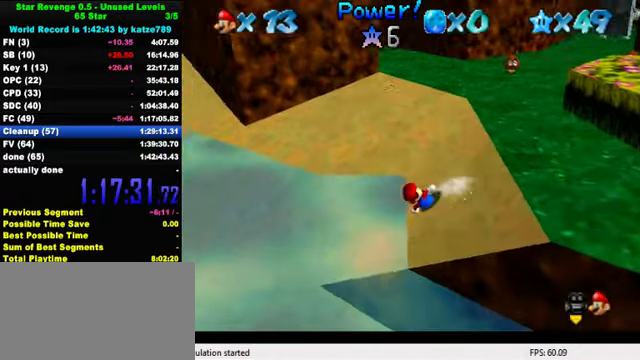
{"keys": ["left", "up"], "events": [[200, "shift", "down"], [300, "shift", "up"], [334, "ctrl", "down"], [400, "up", "down"], [500, "ctrl", "up"]]}
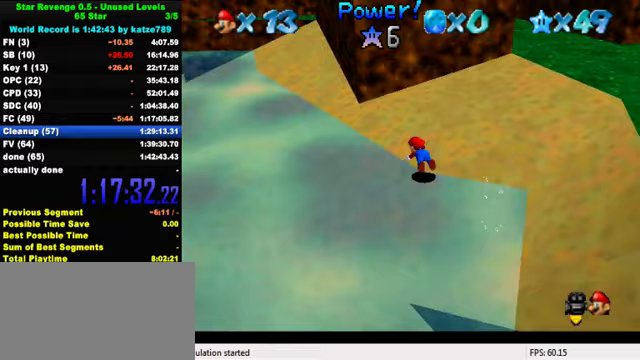
{"keys": ["left", "up"], "events": [[133, "ctrl", "down"], [200, "shift", "down"], [333, "ctrl", "up"], [333, "shift", "up"]]}